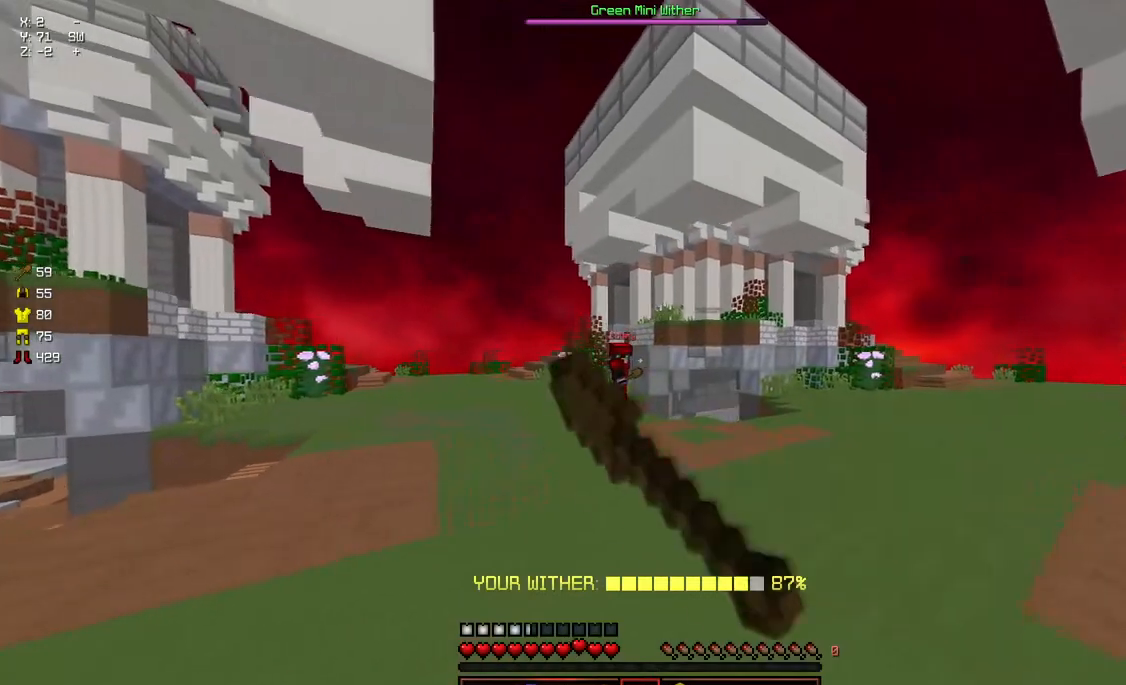
Gameplay with keyboard and mouse; each line is a JSON object with the keys and mouse buttons held at the frame after it. "events" lists presses ("down") and releases ("up") of "a", "d", "s", "space", "w", "mouse_left" and "mouse_right" between this image and that frame as [ms after this image, input, new state], when the widget could be followed in between. "mouse_left", "mouse_right" = the "left", "right" buttons of the "mouse" list. No other keys are recorded. Fast repeated clicks can show as one long hold. Mouse movement is not recorded.
{"keys": ["a", "d", "s"], "mouse": ["left"], "events": [[17, "w", "up"], [67, "mouse_left", "down"], [117, "mouse_left", "up"], [167, "mouse_left", "down"], [317, "mouse_left", "up"], [317, "s", "down"], [367, "mouse_left", "down"], [417, "mouse_left", "up"], [467, "a", "down"], [467, "mouse_left", "down"]]}
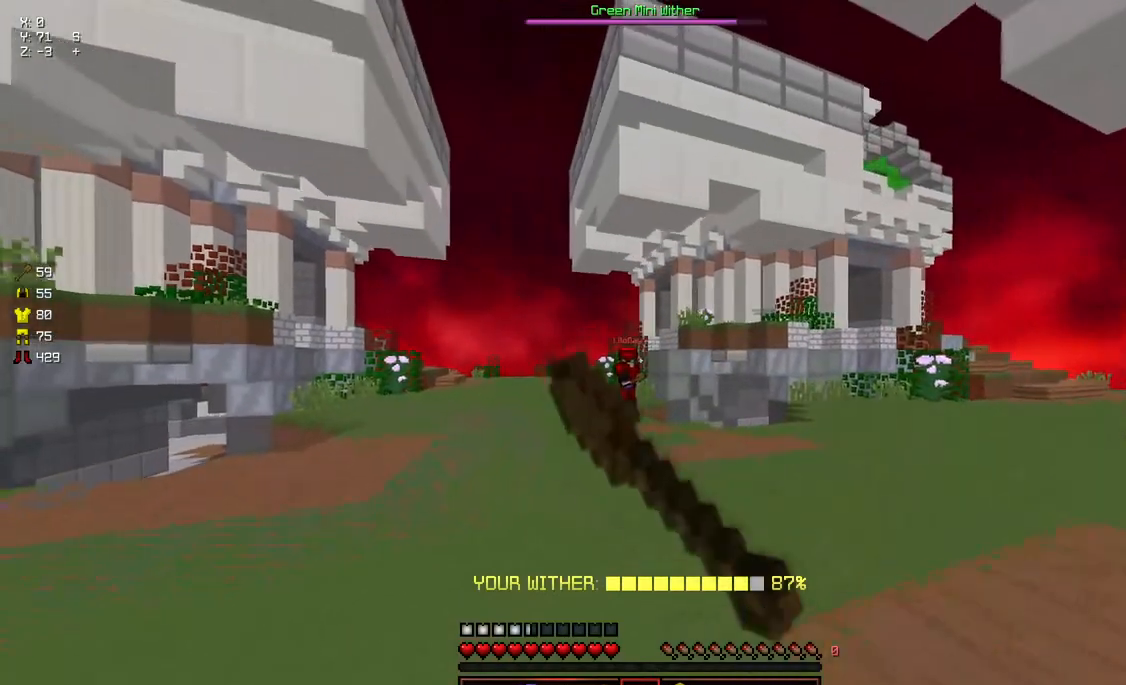
{"keys": ["d"], "mouse": [], "events": [[33, "d", "up"], [33, "mouse_left", "up"], [33, "s", "up"], [183, "w", "down"], [283, "d", "down"], [333, "a", "up"], [483, "w", "up"]]}
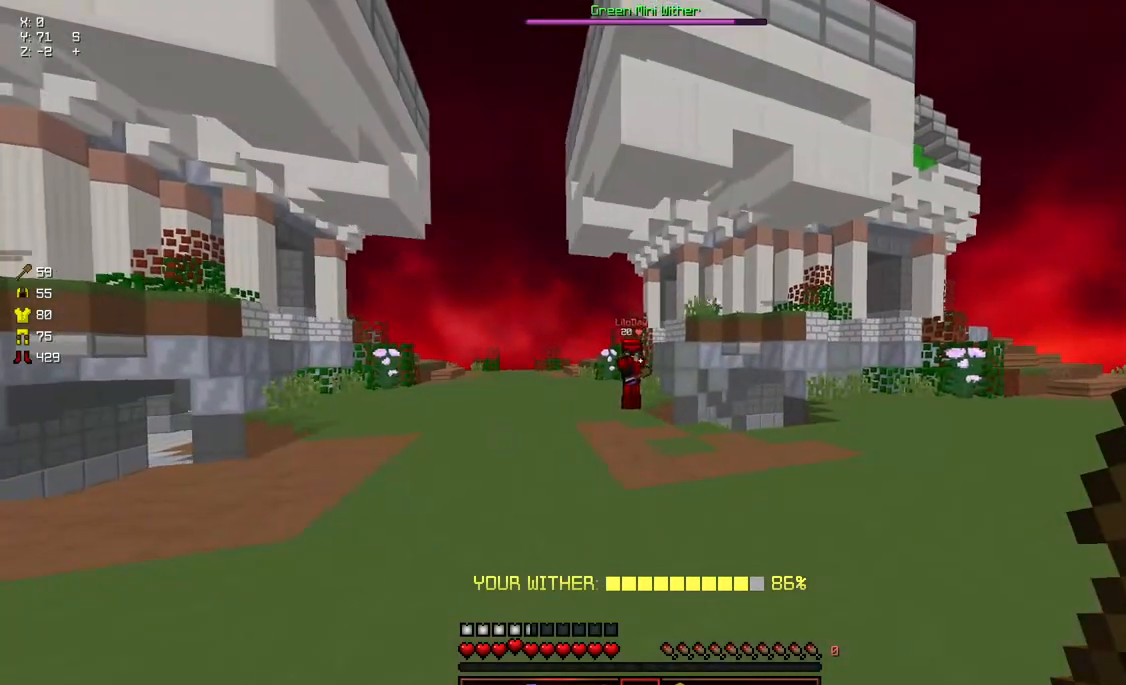
{"keys": ["a"], "mouse": [], "events": [[133, "s", "down"], [350, "a", "down"], [450, "d", "up"], [450, "s", "up"]]}
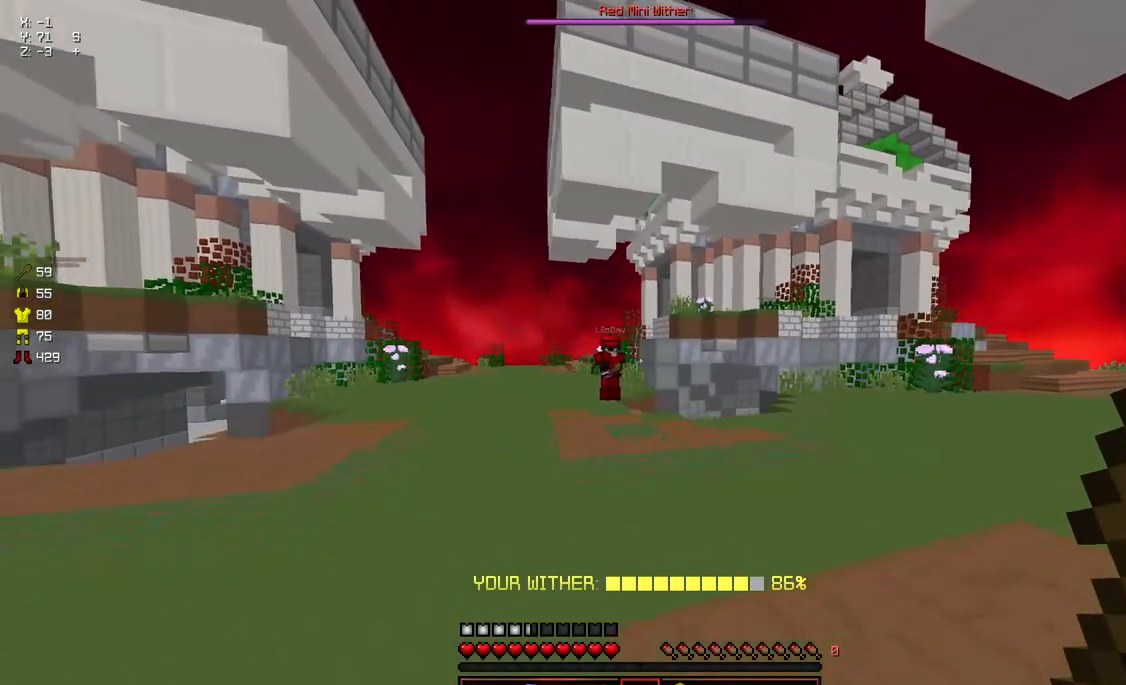
{"keys": ["a", "space", "w"], "mouse": [], "events": [[100, "a", "up"], [100, "d", "down"], [100, "mouse_left", "down"], [100, "mouse_right", "down"], [300, "d", "up"], [400, "a", "down"], [400, "mouse_left", "up"], [450, "mouse_right", "up"], [450, "w", "down"], [483, "space", "down"]]}
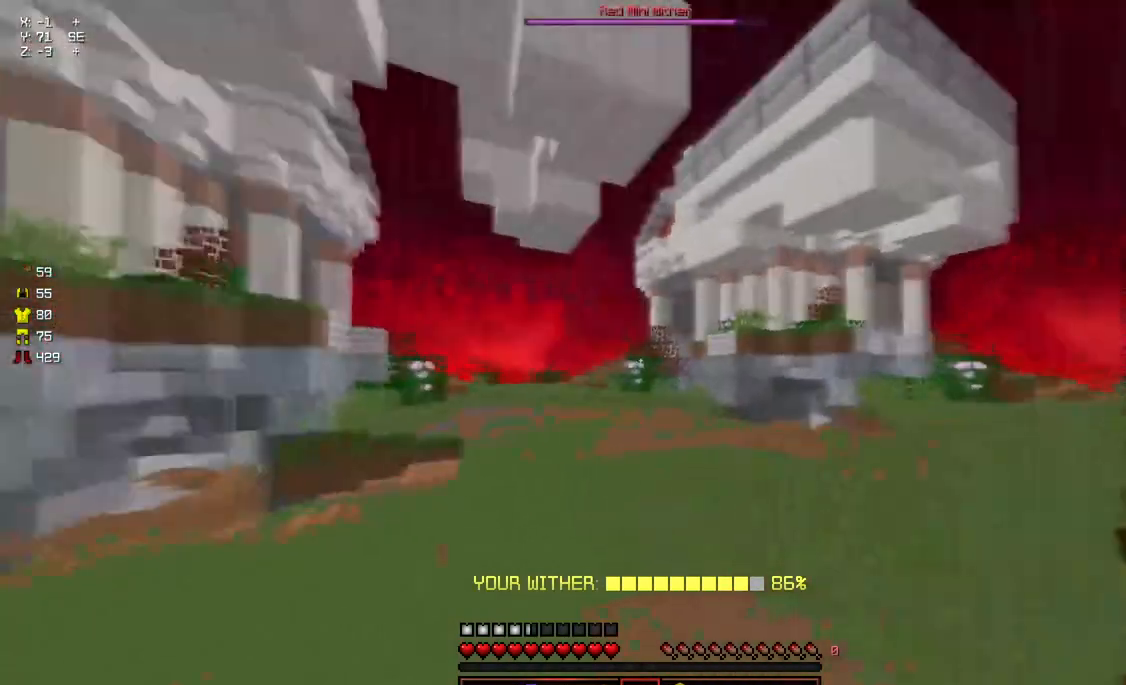
{"keys": [], "mouse": [], "events": [[117, "a", "up"], [167, "space", "up"], [167, "w", "up"]]}
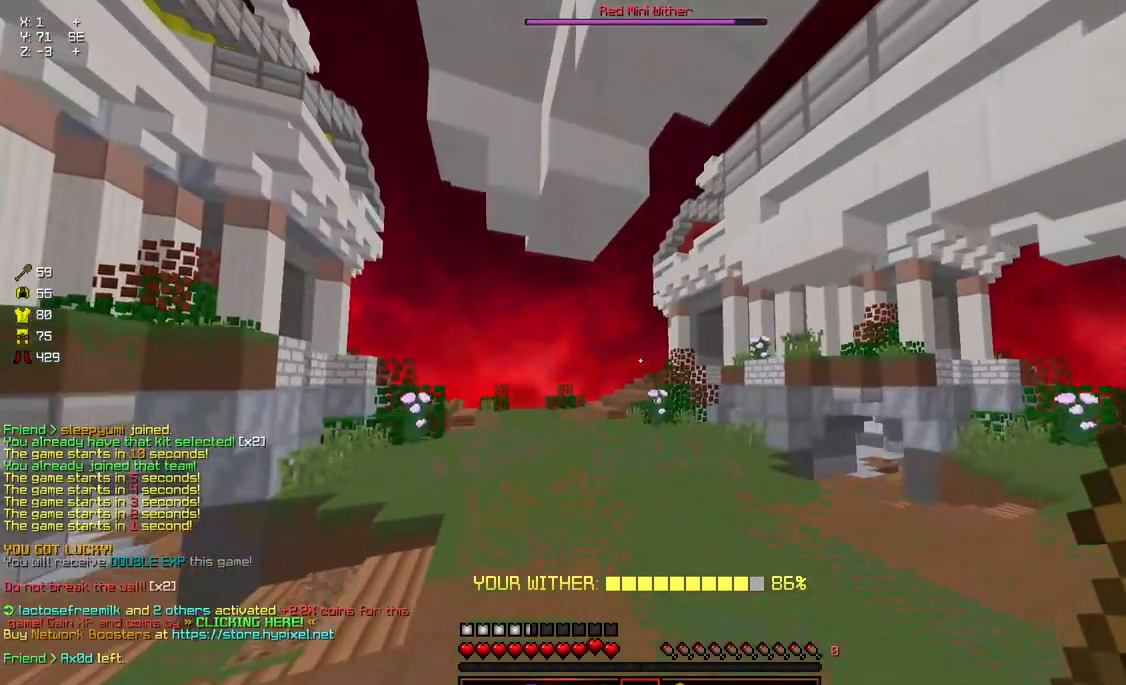
{"keys": [], "mouse": [], "events": []}
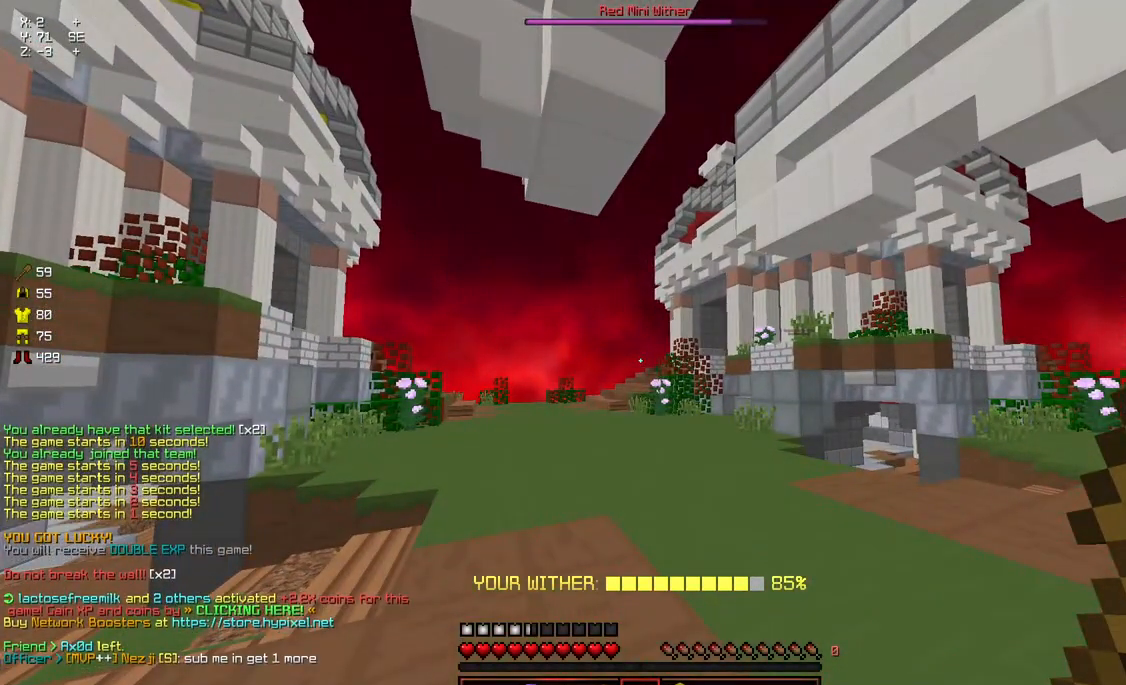
{"keys": [], "mouse": [], "events": []}
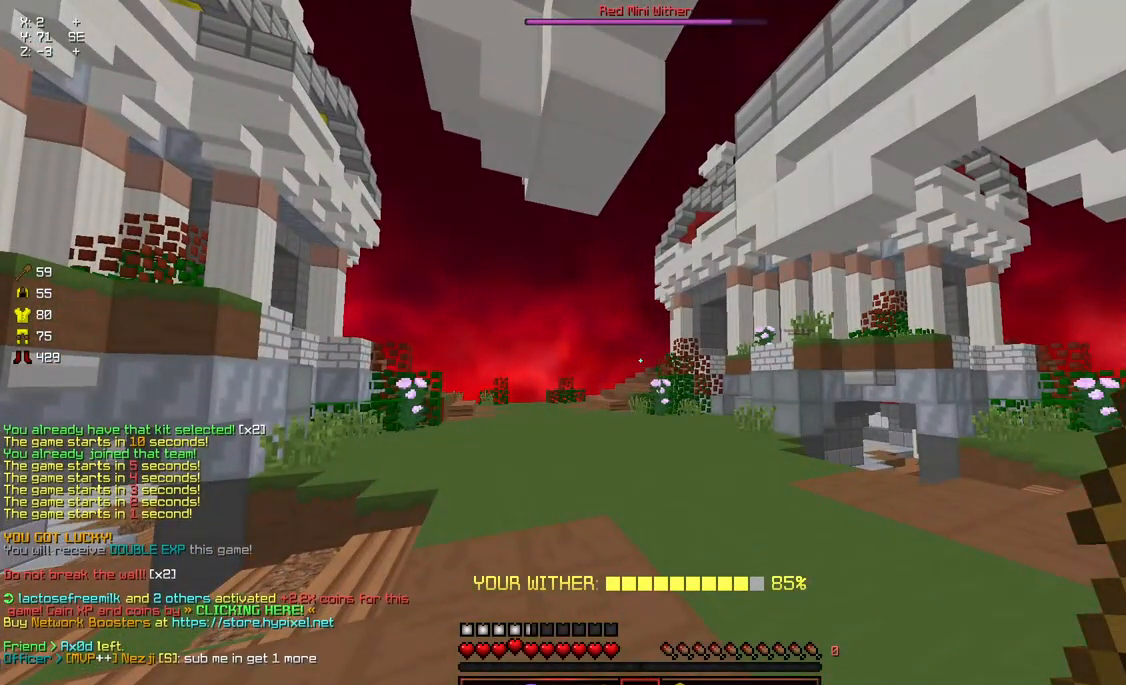
{"keys": [], "mouse": [], "events": []}
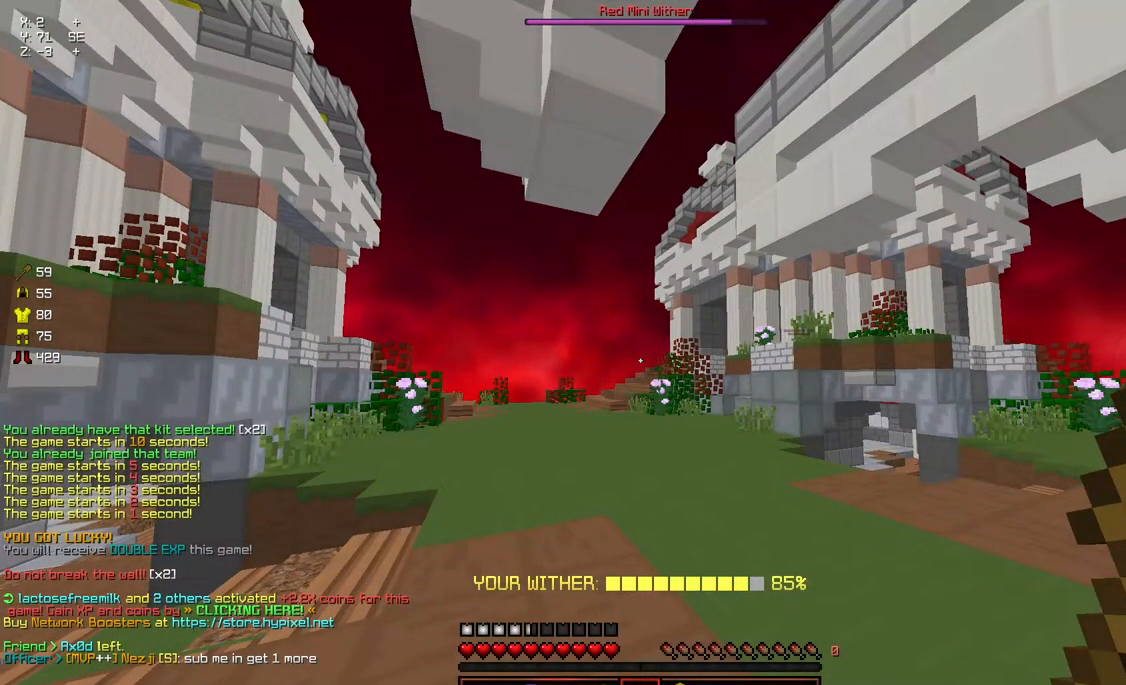
{"keys": [], "mouse": [], "events": []}
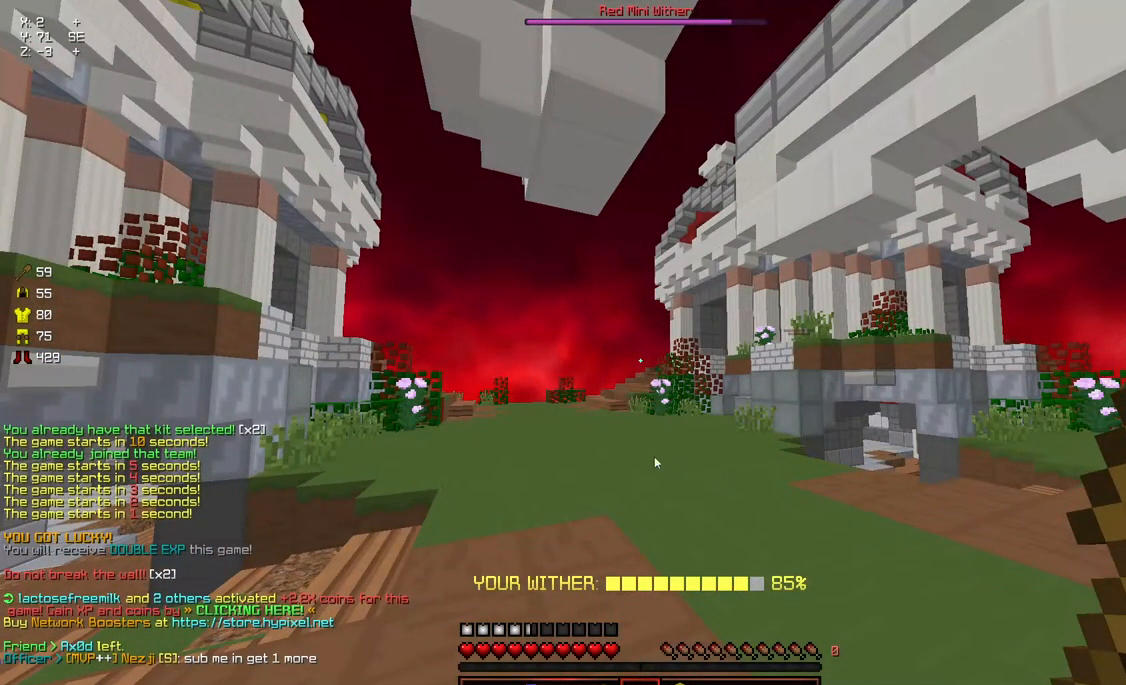
{"keys": ["d"], "mouse": [], "events": [[267, "s", "down"], [367, "d", "down"], [467, "s", "up"]]}
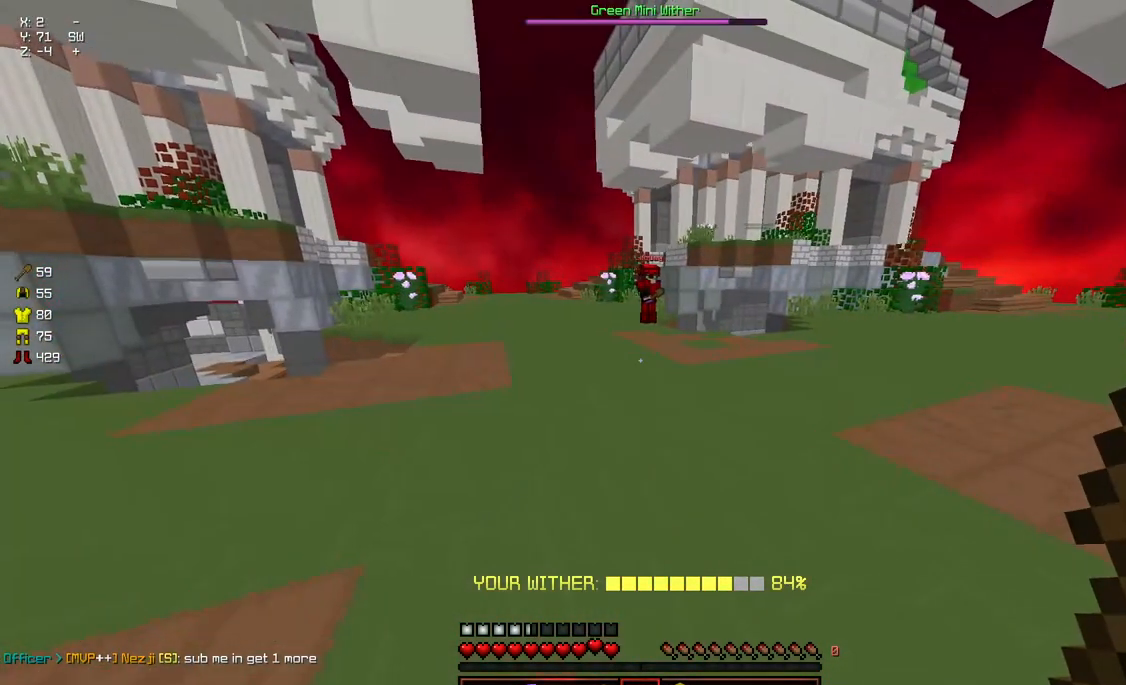
{"keys": ["d"], "mouse": [], "events": [[117, "w", "down"], [433, "w", "up"]]}
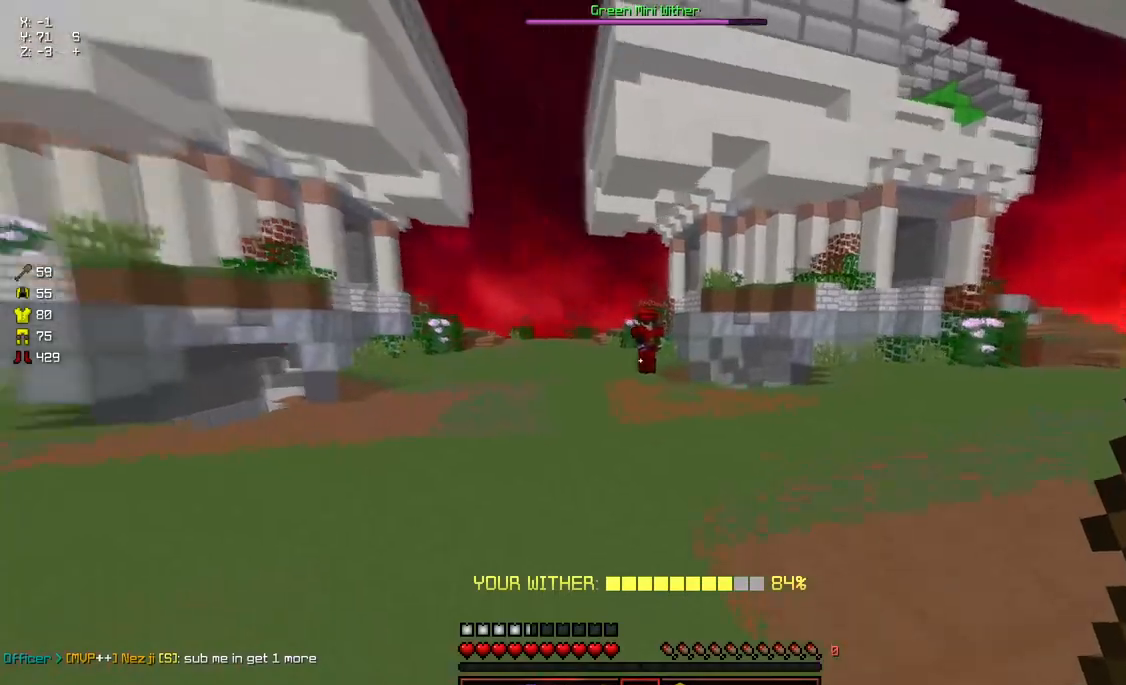
{"keys": ["a", "d", "s"], "mouse": [], "events": [[33, "s", "down"], [183, "a", "down"], [233, "d", "up"], [333, "d", "down"]]}
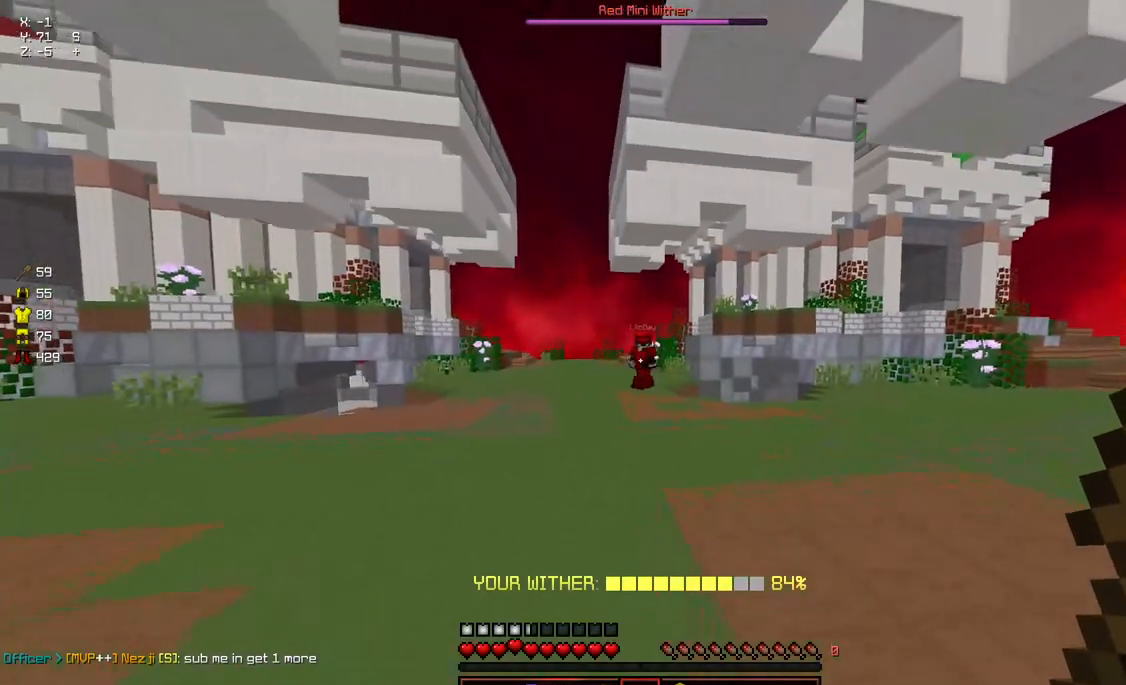
{"keys": ["w"], "mouse": [], "events": [[200, "s", "up"], [250, "a", "up"], [350, "a", "down"], [350, "w", "down"], [400, "a", "up"], [400, "d", "up"]]}
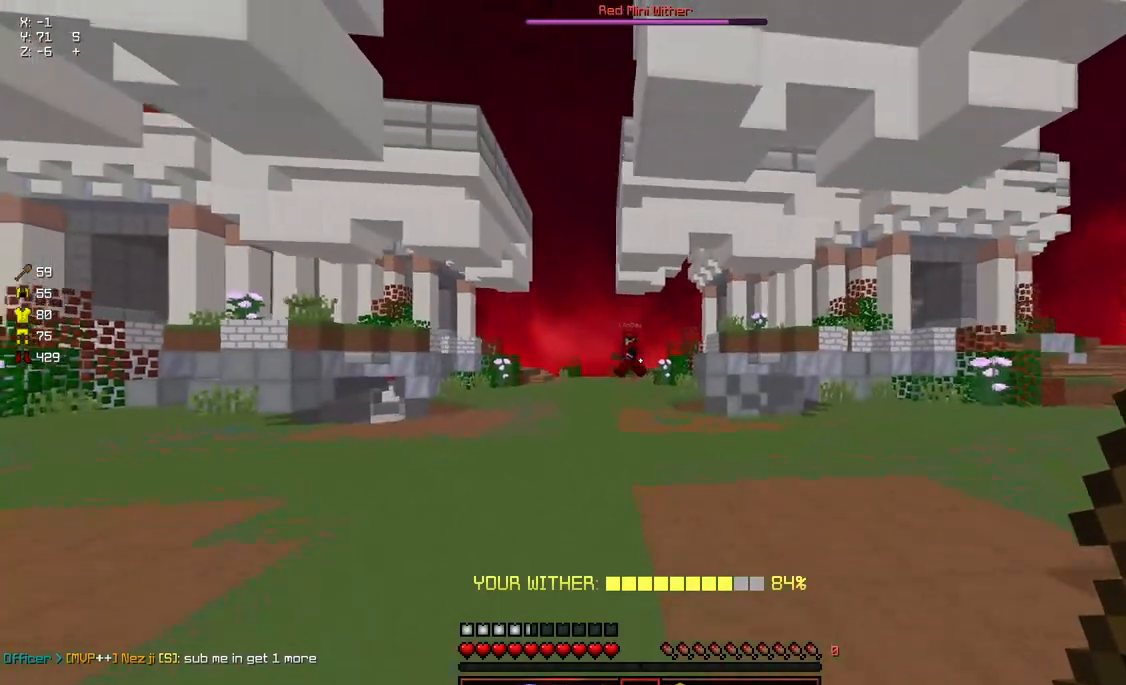
{"keys": ["a"], "mouse": ["left"], "events": [[100, "d", "down"], [200, "mouse_left", "down"], [250, "w", "up"], [350, "a", "down"], [417, "d", "up"], [417, "mouse_left", "up"], [467, "mouse_left", "down"]]}
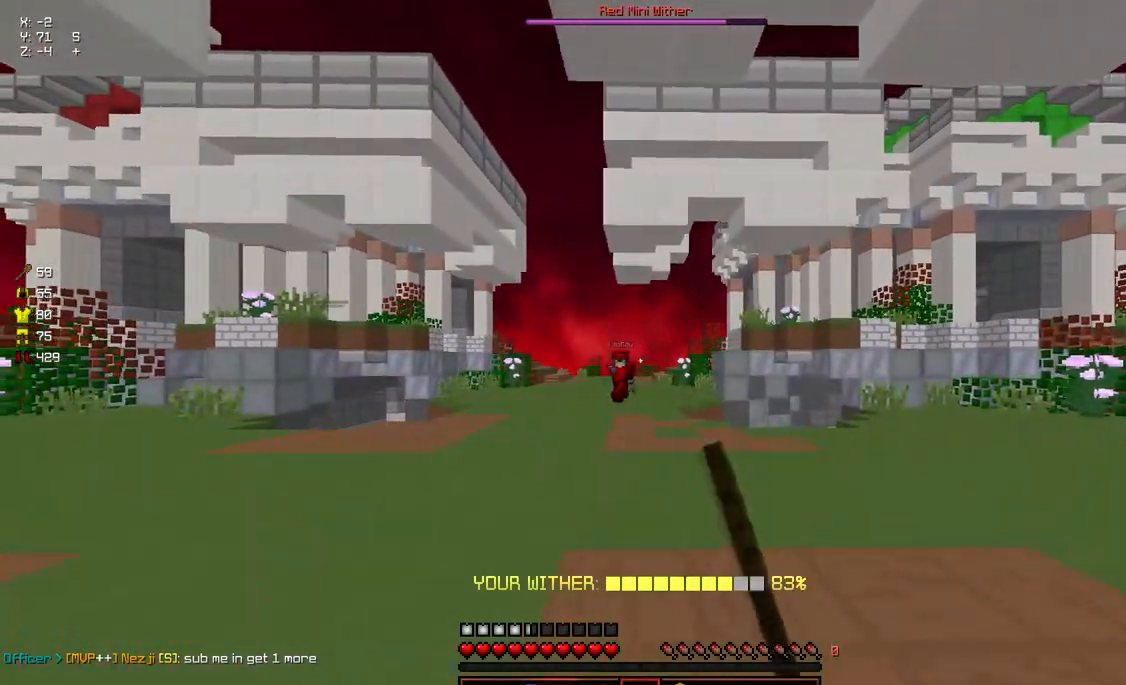
{"keys": ["d", "w"], "mouse": [], "events": [[17, "mouse_left", "up"], [17, "w", "down"], [67, "d", "down"], [67, "mouse_left", "down"], [117, "mouse_left", "up"], [167, "a", "up"], [167, "mouse_left", "down"], [217, "mouse_left", "up"], [317, "mouse_left", "down"], [367, "mouse_left", "up"], [417, "mouse_left", "down"], [467, "mouse_left", "up"]]}
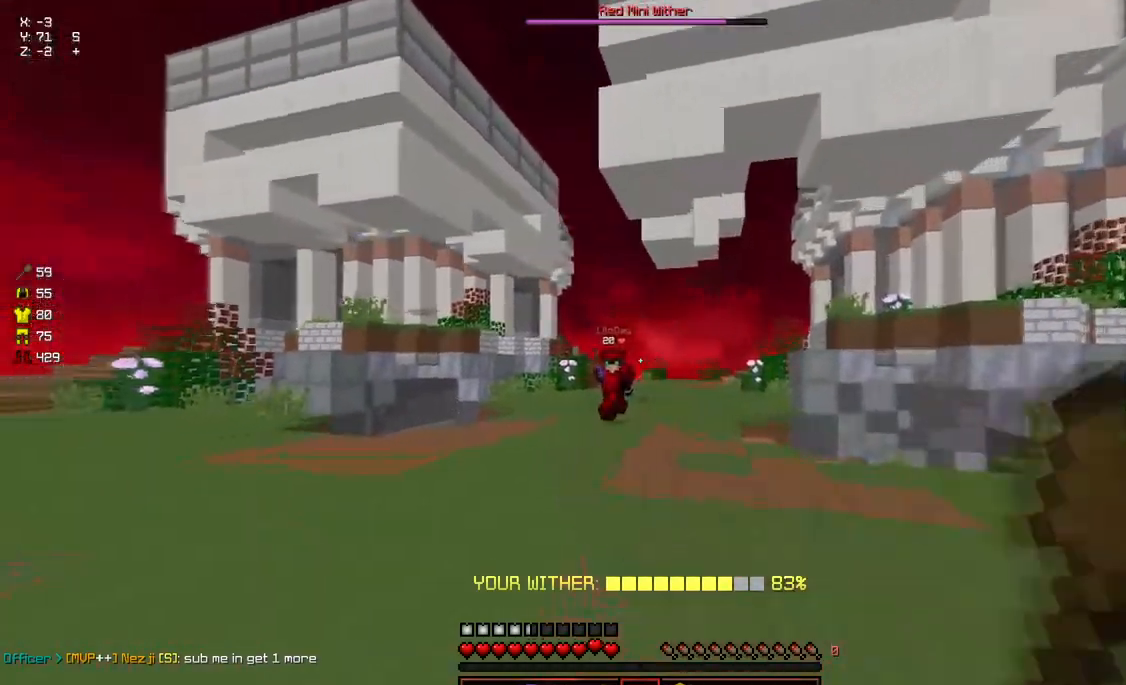
{"keys": ["a", "w"], "mouse": ["left"], "events": [[17, "mouse_left", "down"], [83, "mouse_left", "up"], [133, "mouse_left", "down"], [233, "mouse_left", "up"], [333, "a", "down"], [383, "d", "up"], [433, "mouse_left", "down"]]}
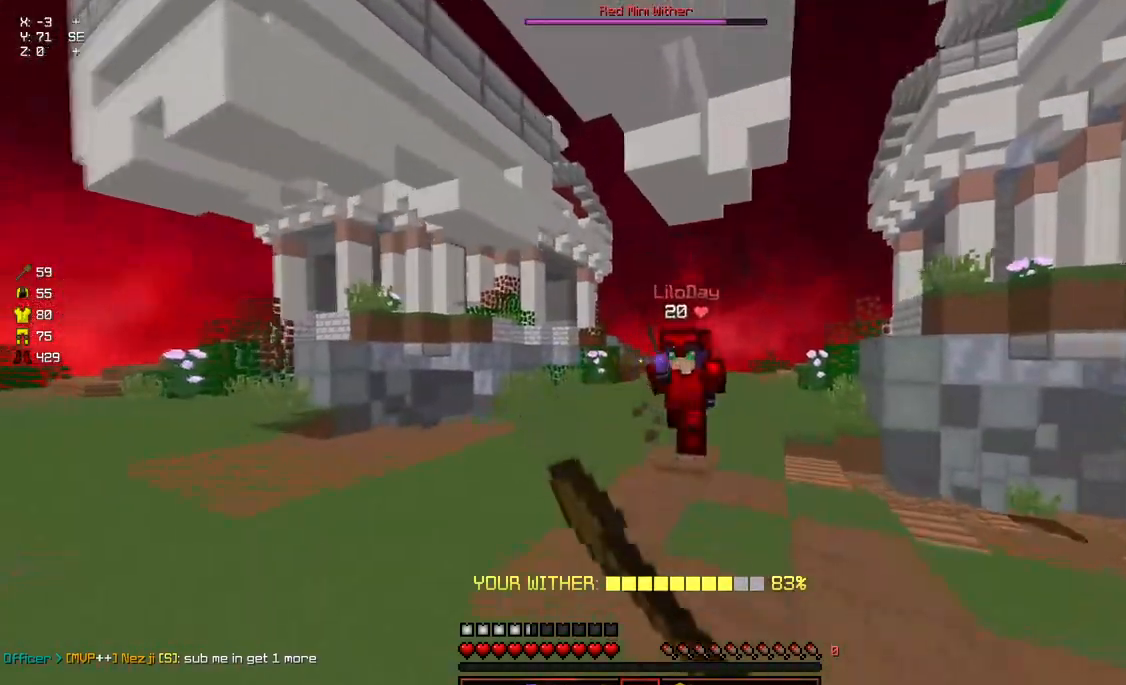
{"keys": ["w"], "mouse": [], "events": [[83, "a", "up"], [83, "mouse_left", "up"], [133, "d", "down"], [183, "mouse_left", "down"], [233, "mouse_left", "up"], [283, "d", "up"], [450, "mouse_left", "down"], [500, "mouse_left", "up"]]}
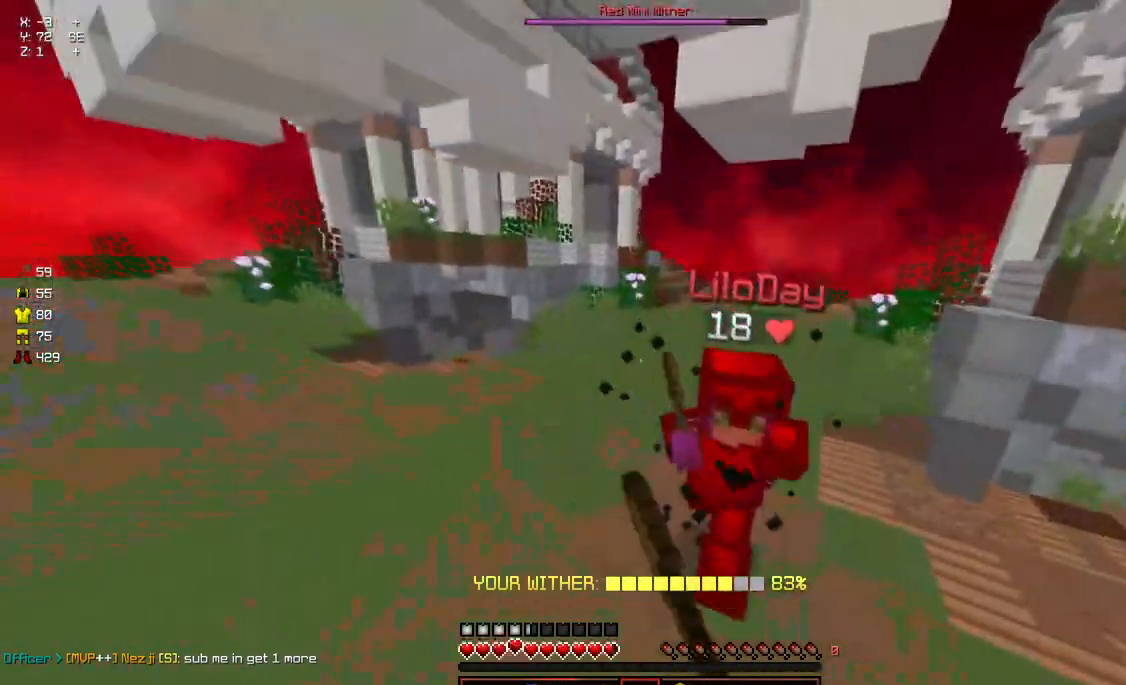
{"keys": ["w"], "mouse": ["left"], "events": [[100, "w", "up"], [150, "w", "down"], [183, "mouse_left", "down"], [300, "mouse_left", "up"], [350, "mouse_left", "down"], [450, "mouse_left", "up"], [500, "mouse_left", "down"]]}
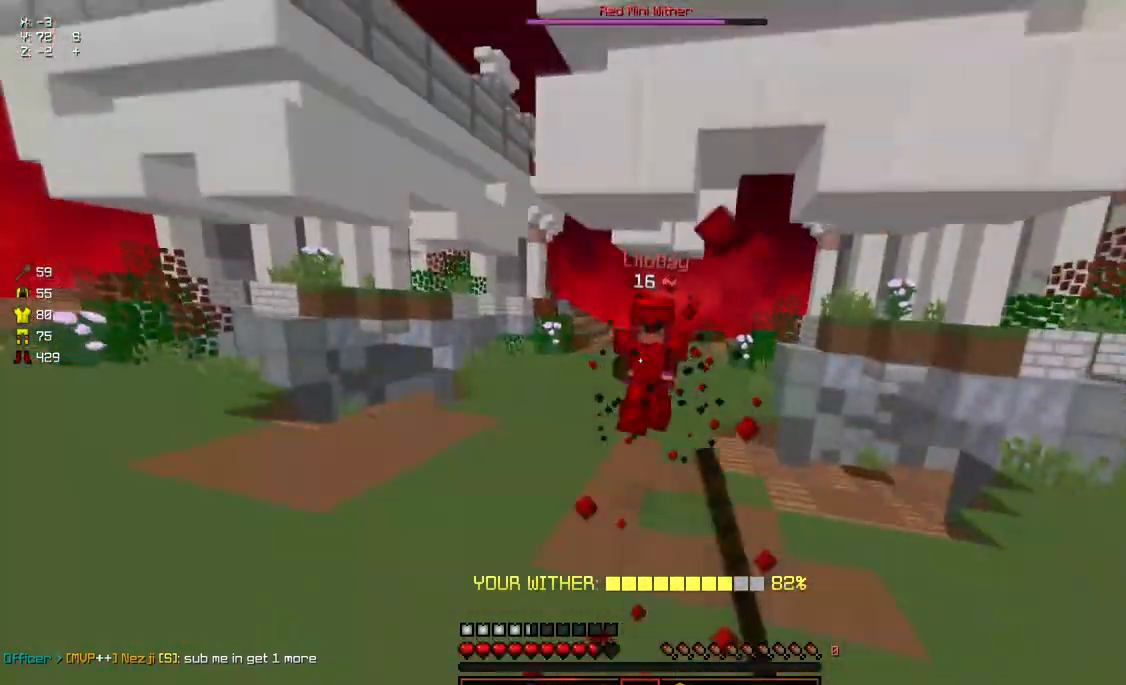
{"keys": ["a", "w"], "mouse": [], "events": [[67, "mouse_left", "up"], [117, "mouse_left", "down"], [117, "w", "up"], [167, "mouse_left", "up"], [217, "w", "down"], [250, "mouse_left", "down"], [267, "a", "down"], [317, "mouse_left", "up"], [417, "mouse_left", "down"], [467, "mouse_left", "up"]]}
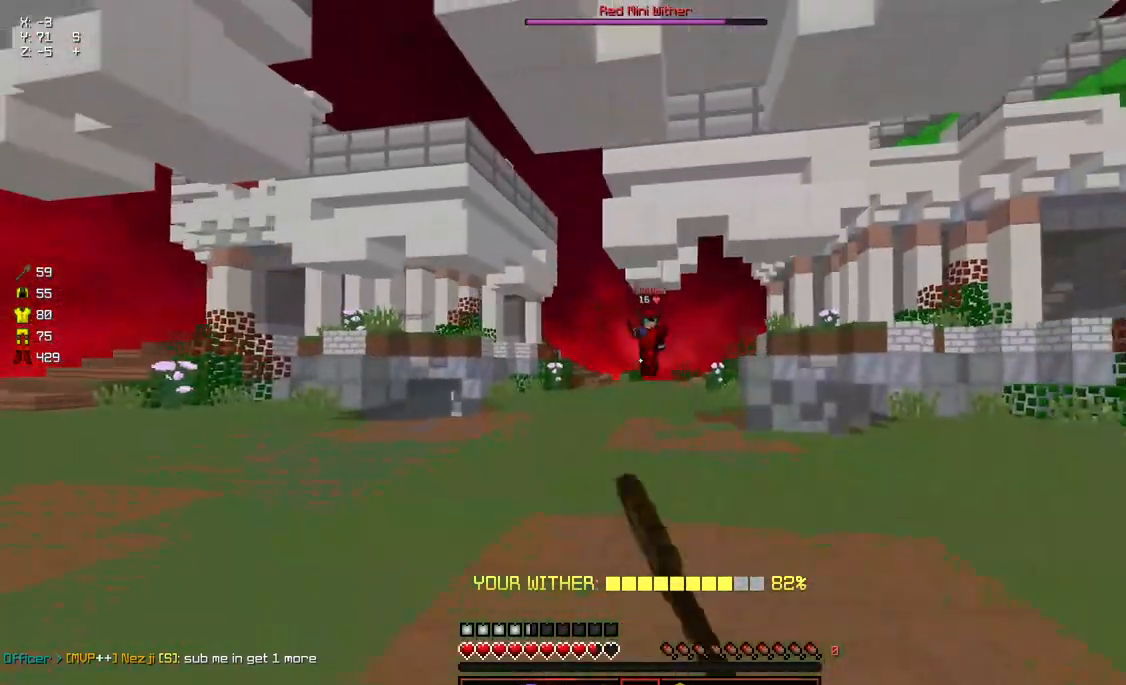
{"keys": ["a", "w"], "mouse": [], "events": [[17, "mouse_left", "down"], [67, "mouse_left", "up"], [117, "d", "down"], [117, "mouse_left", "down"], [167, "d", "up"], [167, "w", "up"], [217, "mouse_left", "up"], [267, "w", "down"], [333, "mouse_left", "down"], [383, "mouse_left", "up"], [433, "mouse_left", "down"], [483, "mouse_left", "up"]]}
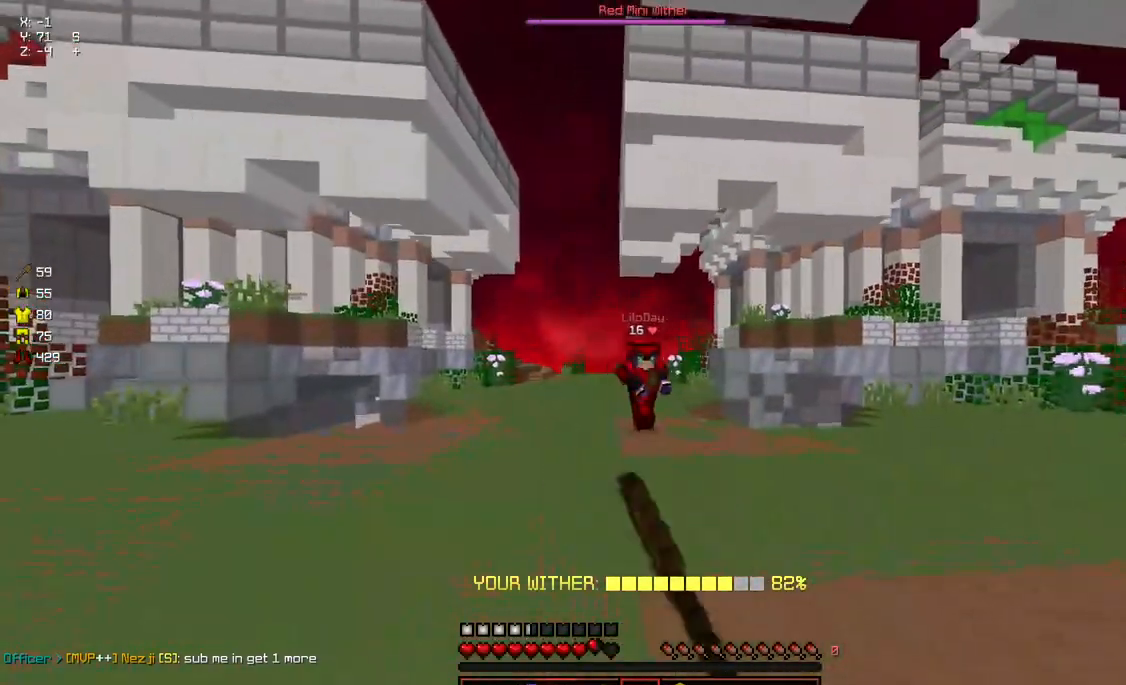
{"keys": ["w"], "mouse": ["left"], "events": [[83, "d", "down"], [133, "a", "up"], [183, "mouse_left", "down"], [233, "mouse_left", "up"], [383, "d", "up"], [383, "mouse_left", "down"], [433, "mouse_left", "up"], [483, "mouse_left", "down"]]}
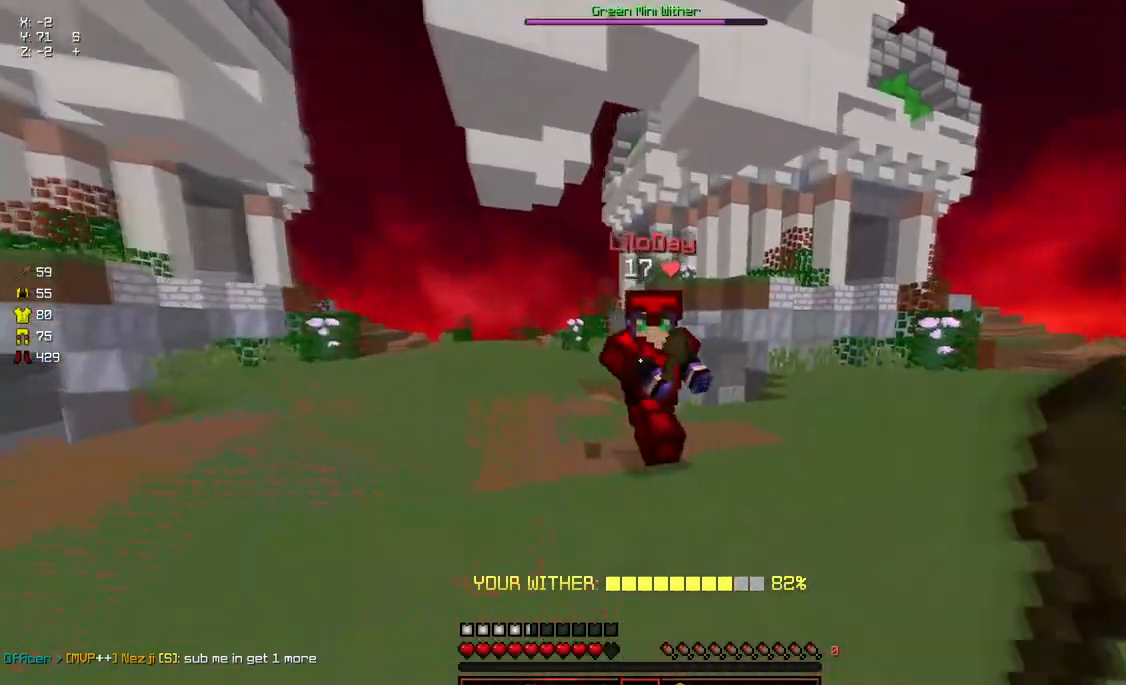
{"keys": ["w"], "mouse": [], "events": [[33, "mouse_left", "up"], [100, "mouse_left", "down"], [150, "mouse_left", "up"], [200, "mouse_left", "down"], [250, "mouse_left", "up"], [300, "mouse_left", "down"], [350, "mouse_left", "up"], [450, "mouse_left", "down"], [500, "mouse_left", "up"]]}
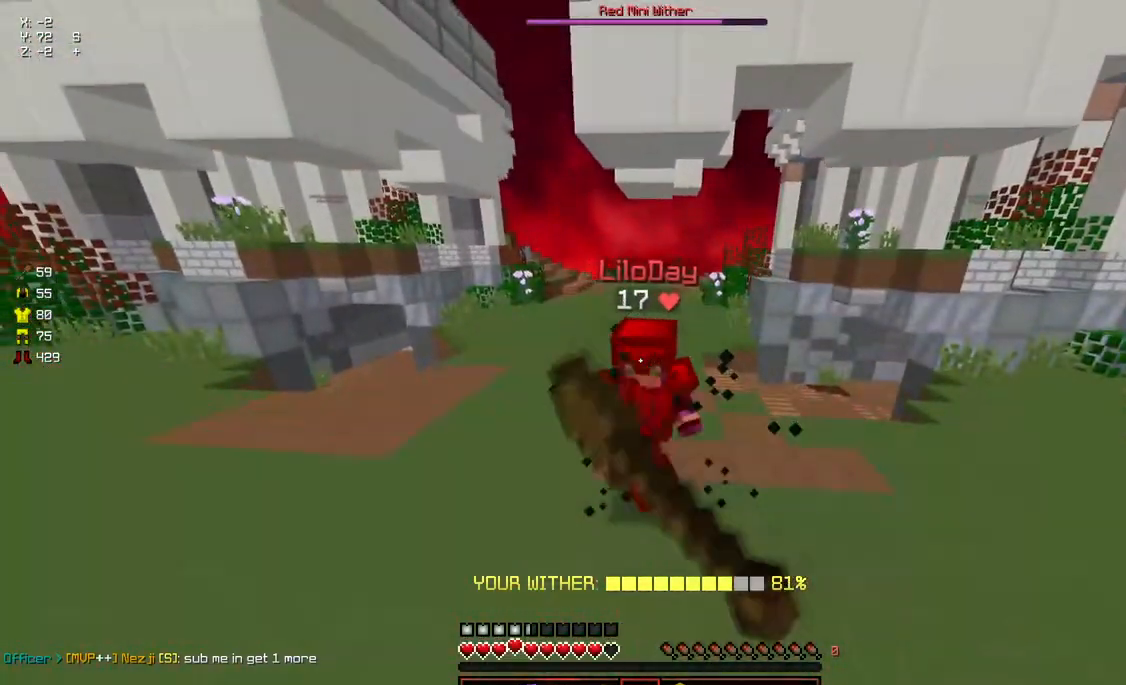
{"keys": ["w"], "mouse": [], "events": [[50, "mouse_left", "down"], [50, "w", "up"], [100, "mouse_left", "up"], [100, "w", "down"], [150, "mouse_left", "down"], [200, "mouse_left", "up"], [267, "mouse_left", "down"], [317, "mouse_left", "up"], [417, "mouse_left", "down"], [467, "mouse_left", "up"]]}
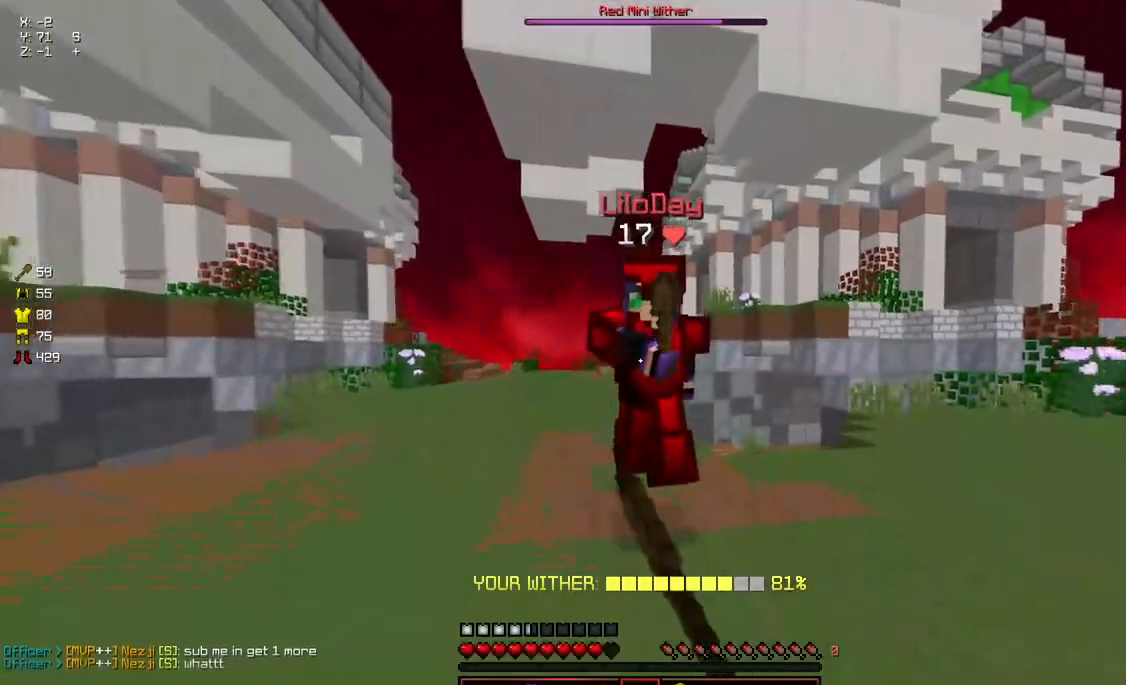
{"keys": ["w"], "mouse": [], "events": [[17, "mouse_left", "down"], [67, "mouse_left", "up"], [117, "mouse_left", "down"], [117, "w", "up"], [167, "mouse_left", "up"], [167, "w", "down"], [217, "mouse_left", "down"], [267, "mouse_left", "up"], [317, "mouse_left", "down"], [367, "mouse_left", "up"], [417, "mouse_left", "down"], [483, "mouse_left", "up"]]}
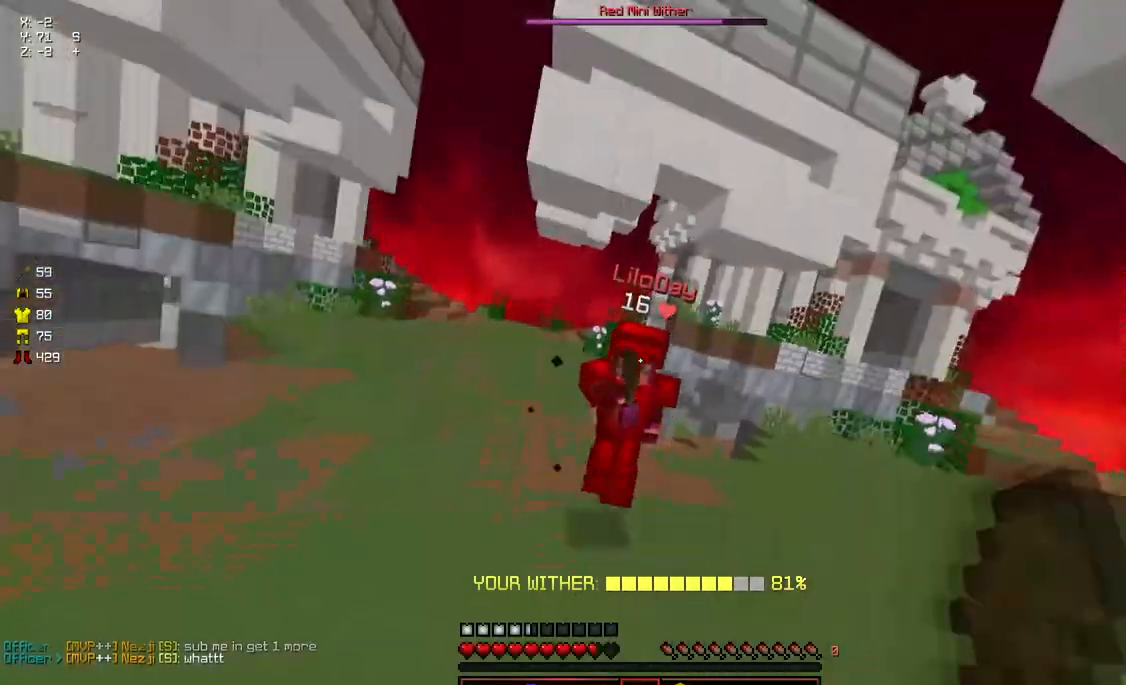
{"keys": ["w"], "mouse": ["left"], "events": [[33, "mouse_left", "down"], [83, "mouse_left", "up"], [133, "mouse_left", "down"], [183, "mouse_left", "up"], [283, "mouse_left", "down"], [333, "mouse_left", "up"], [333, "w", "up"], [383, "w", "down"], [433, "mouse_left", "down"]]}
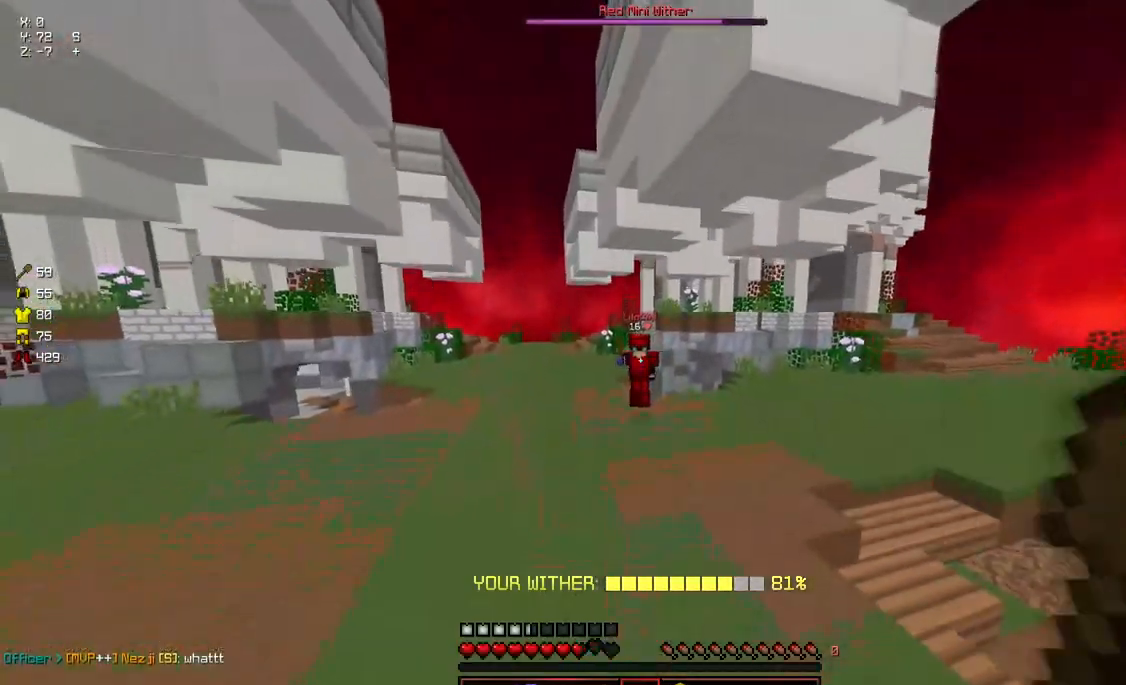
{"keys": ["a", "w"], "mouse": [], "events": [[33, "mouse_left", "up"], [83, "mouse_left", "down"], [133, "a", "down"], [300, "mouse_left", "up"], [350, "mouse_left", "down"], [400, "mouse_left", "up"], [450, "d", "down"], [450, "mouse_left", "down"], [500, "d", "up"], [500, "mouse_left", "up"]]}
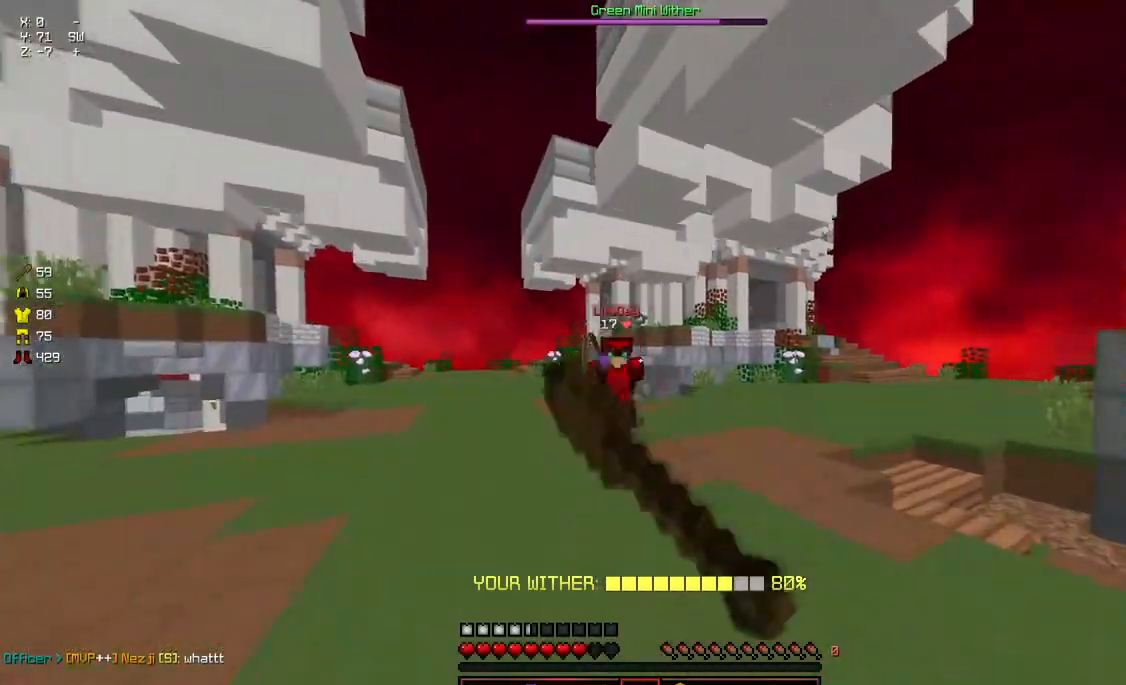
{"keys": ["d", "w"], "mouse": [], "events": [[50, "mouse_left", "down"], [100, "d", "down"], [100, "mouse_left", "up"], [150, "a", "up"]]}
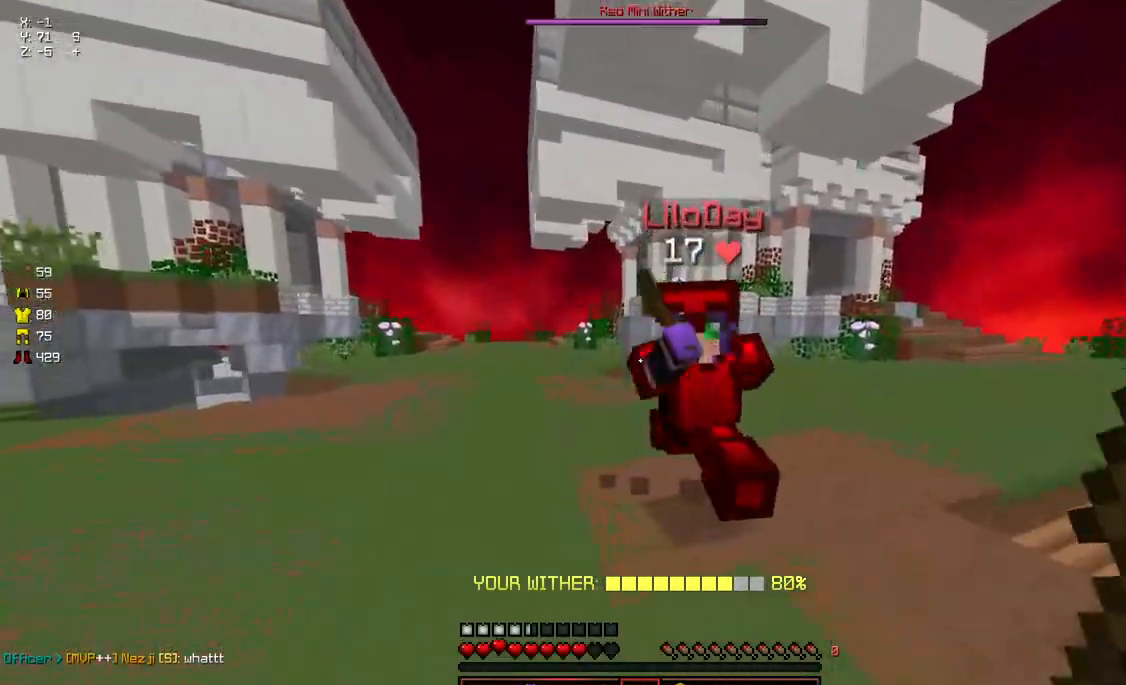
{"keys": ["w"], "mouse": [], "events": [[67, "d", "up"], [117, "mouse_left", "down"], [167, "mouse_left", "up"], [217, "mouse_left", "down"], [267, "mouse_left", "up"], [317, "mouse_left", "down"], [367, "mouse_left", "up"], [417, "mouse_left", "down"], [417, "w", "up"], [467, "mouse_left", "up"], [467, "w", "down"]]}